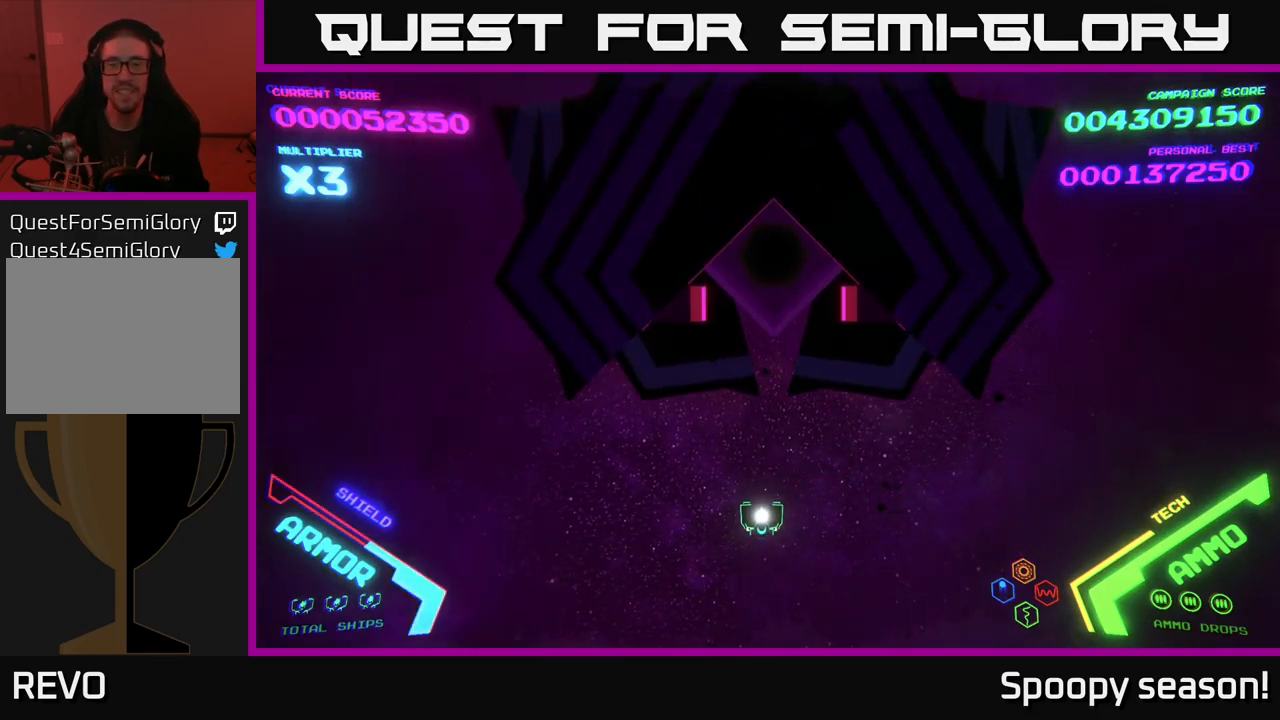
Gameplay with a controller (Xbox layout); each line is a JSON object with the inputs held at the frame after it. "events" lists button and stick changes between this image and that frame as [ms after this image, input, new state], when the widget could be followed in between.
{"buttons": [], "left_stick": "center", "right_stick": "center", "events": []}
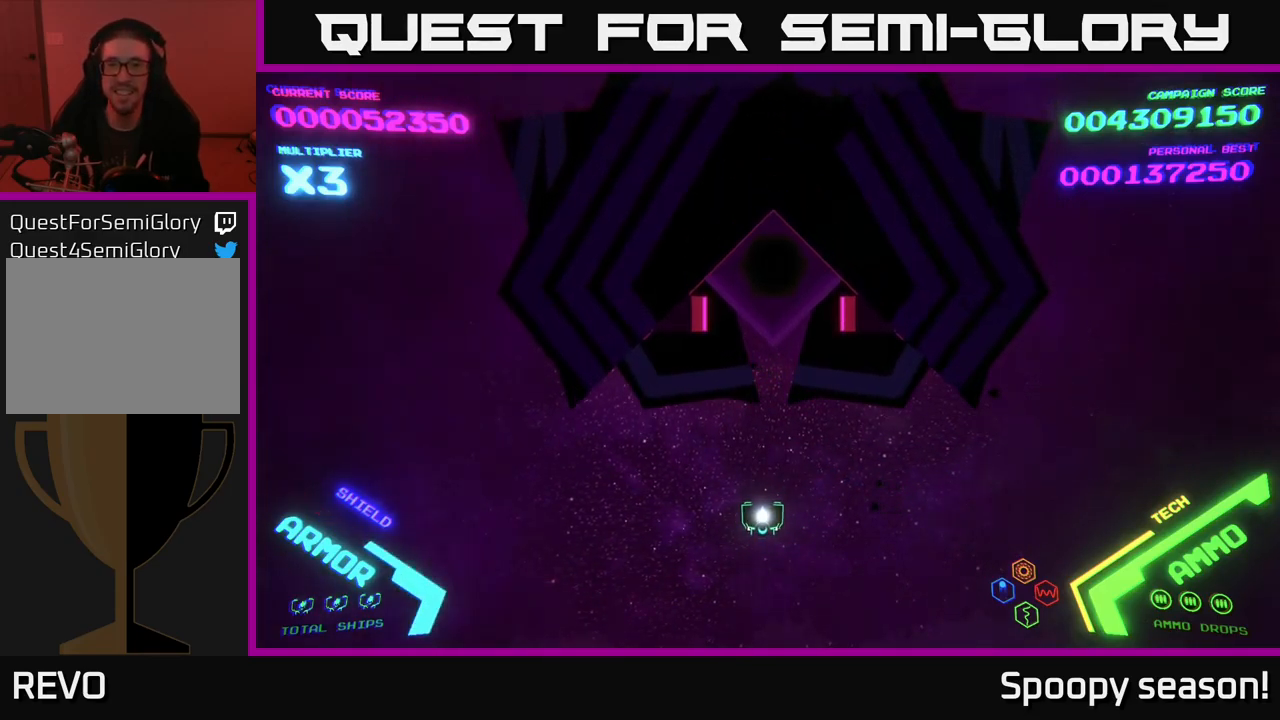
{"buttons": [], "left_stick": "down-right", "right_stick": "center", "events": [[417, "left_stick", "down"], [467, "left_stick", "down-right"]]}
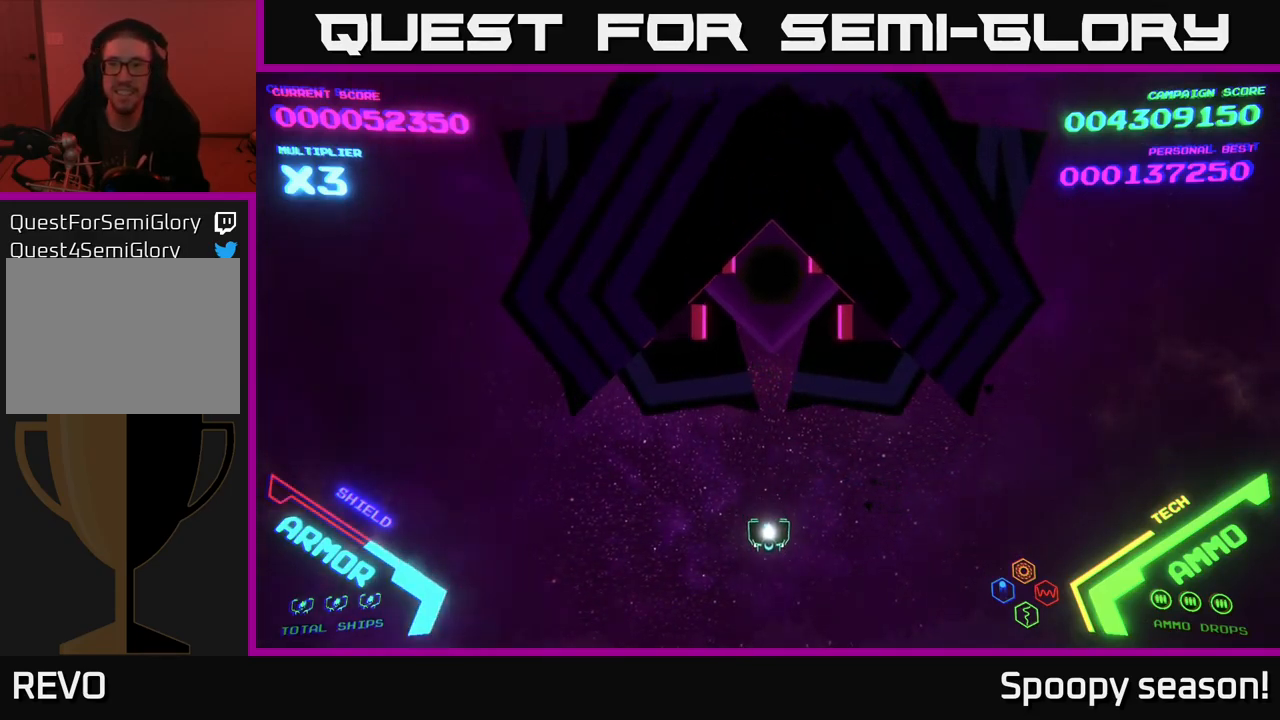
{"buttons": [], "left_stick": "center", "right_stick": "center", "events": [[100, "left_stick", "center"]]}
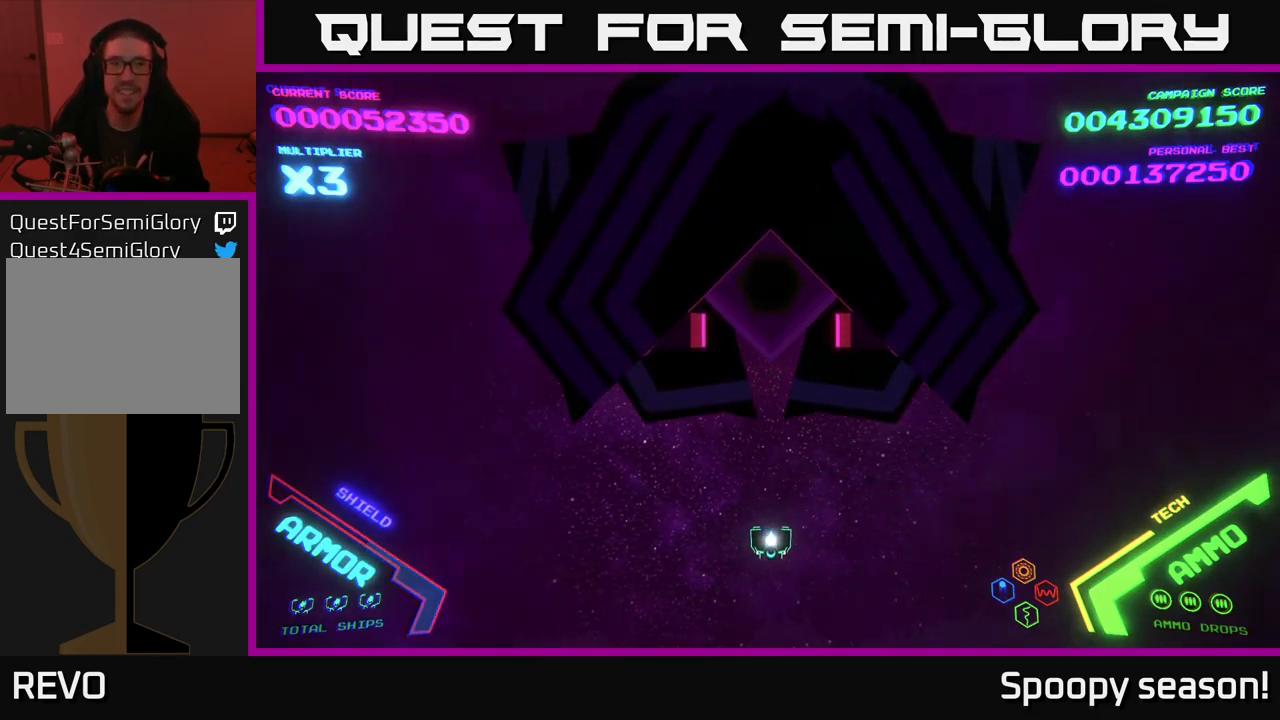
{"buttons": [], "left_stick": "center", "right_stick": "center", "events": []}
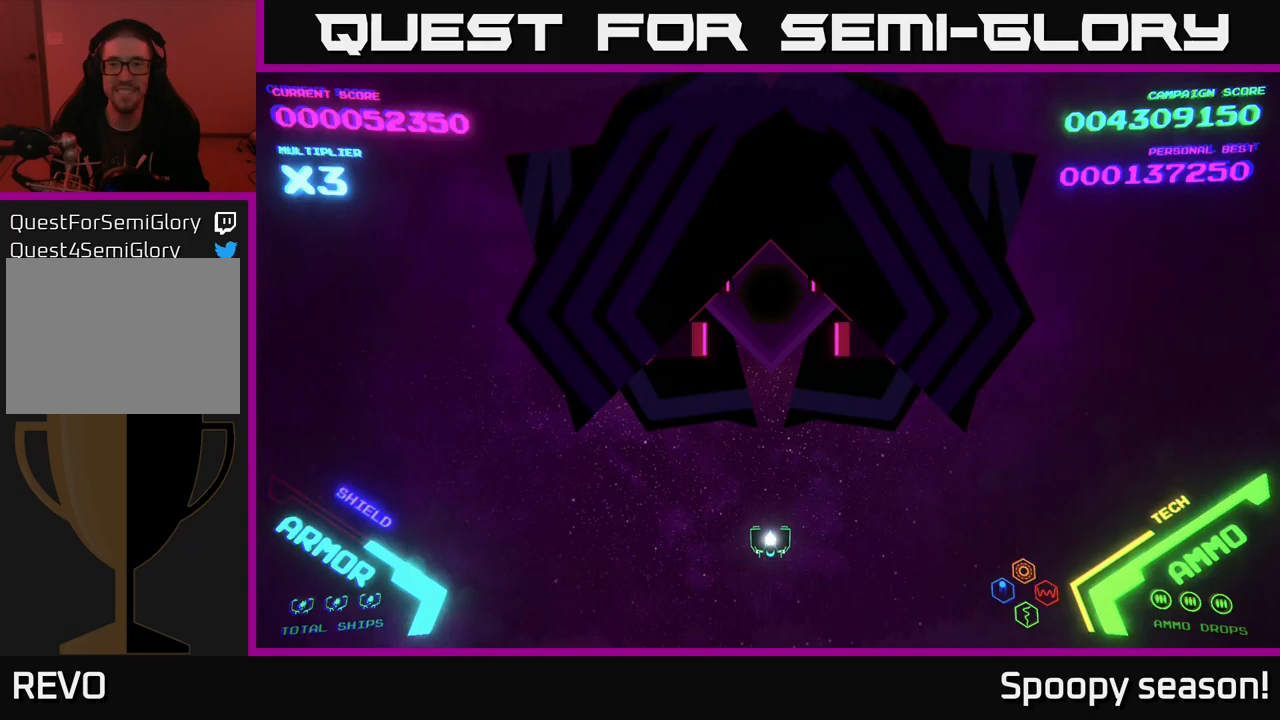
{"buttons": [], "left_stick": "center", "right_stick": "center", "events": []}
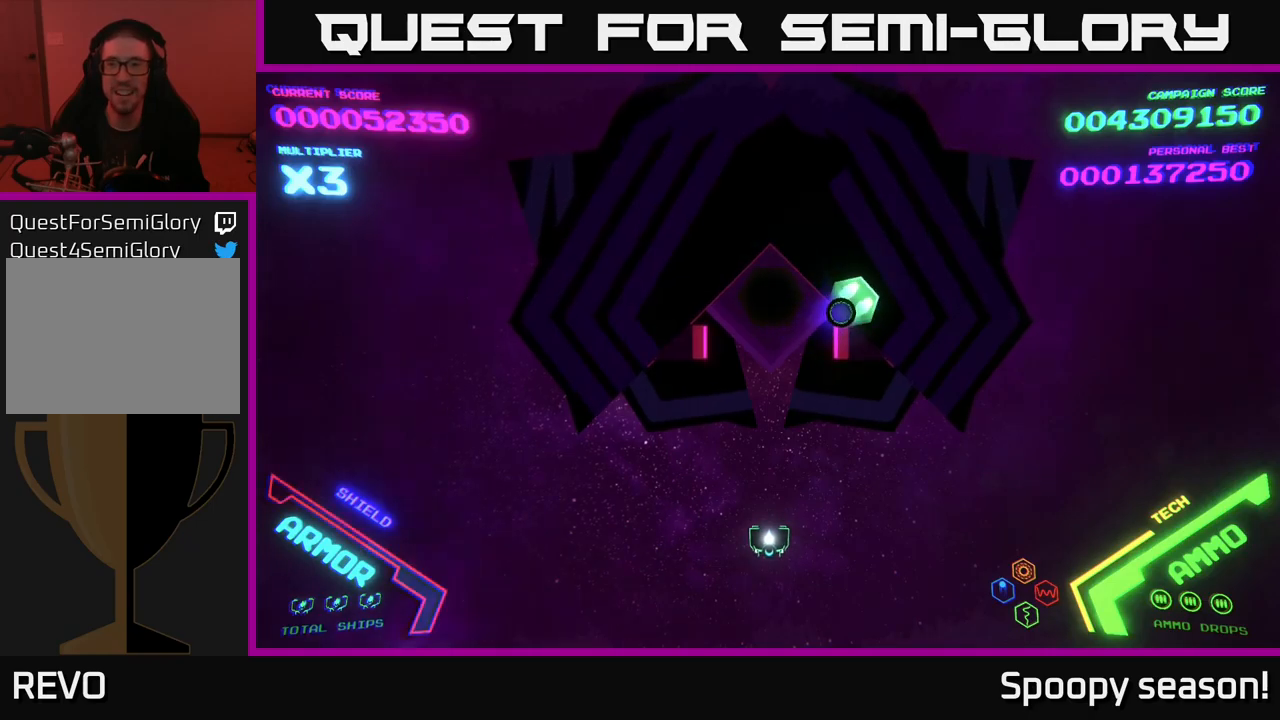
{"buttons": [], "left_stick": "center", "right_stick": "center", "events": []}
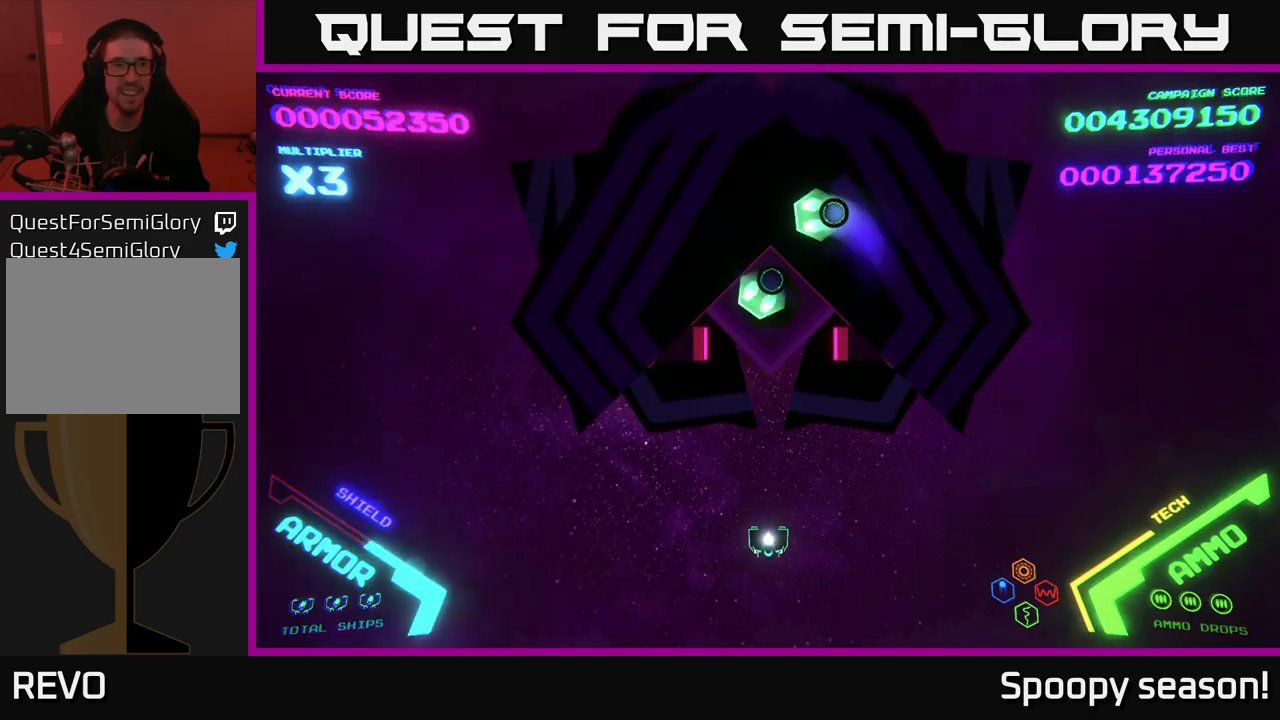
{"buttons": [], "left_stick": "center", "right_stick": "center", "events": []}
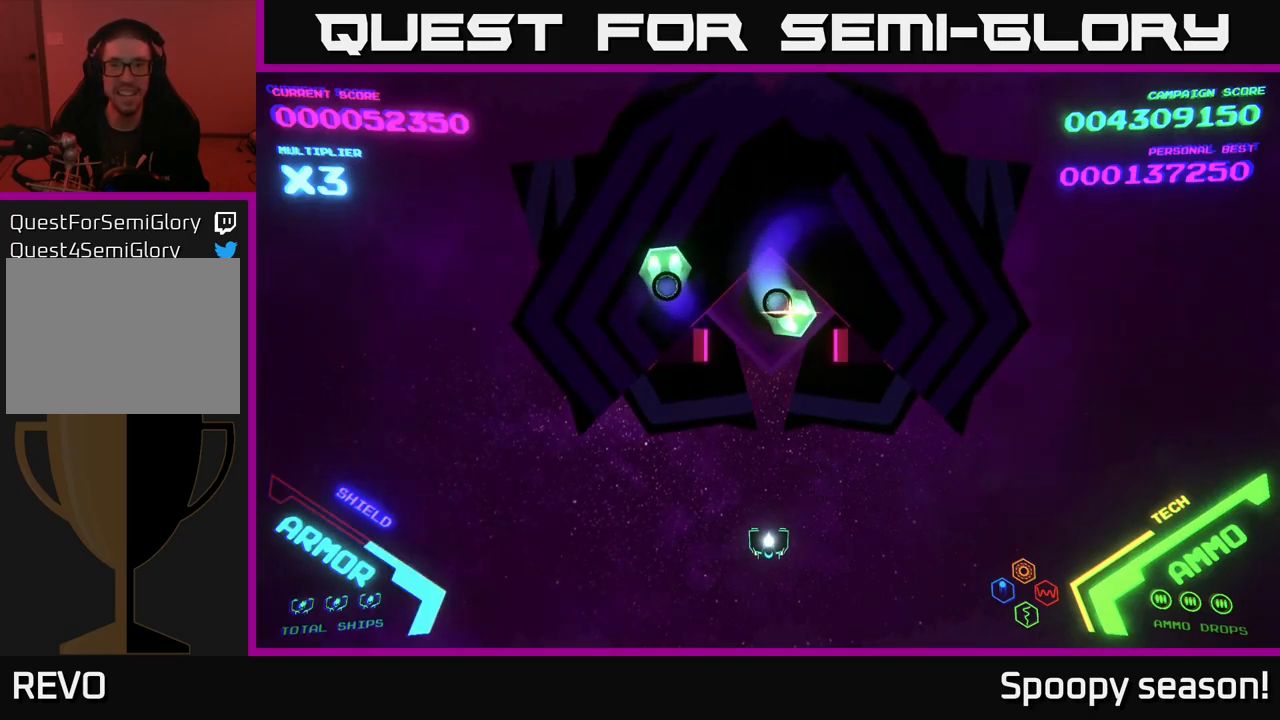
{"buttons": [], "left_stick": "center", "right_stick": "center", "events": []}
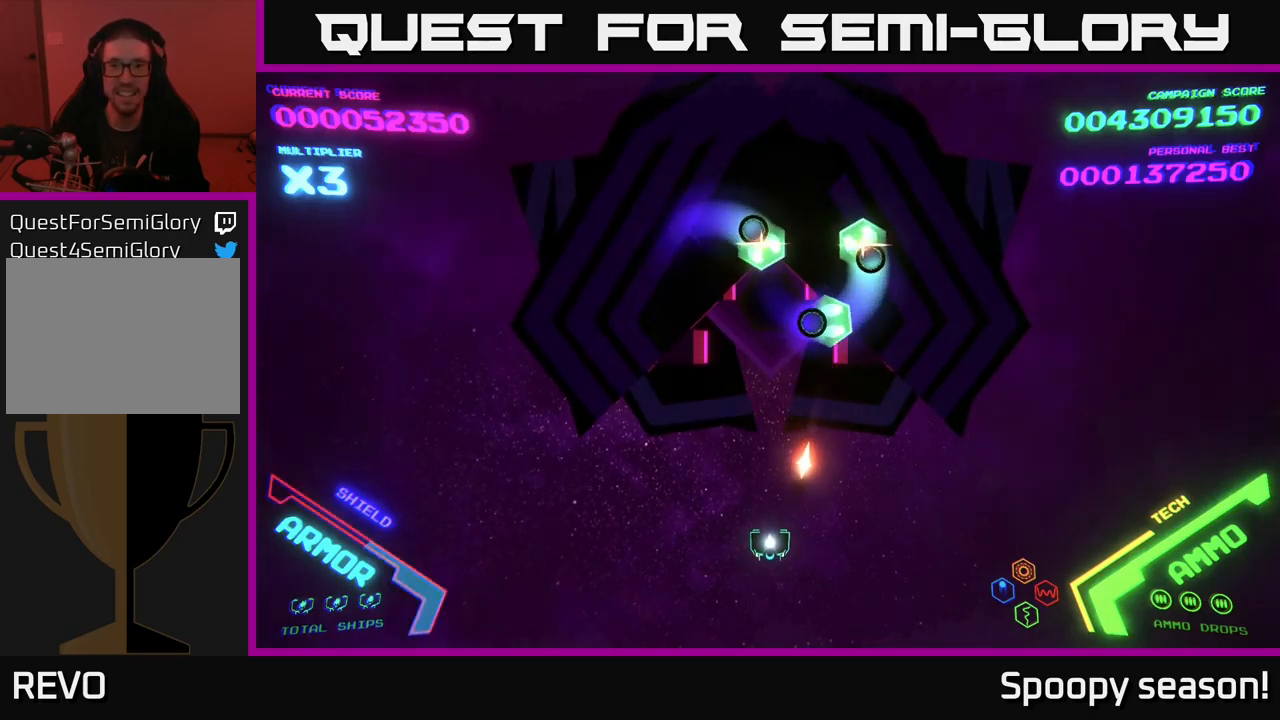
{"buttons": ["A"], "left_stick": "right", "right_stick": "center", "events": [[33, "A", "down"], [50, "left_stick", "down"], [183, "left_stick", "down-right"], [300, "left_stick", "right"]]}
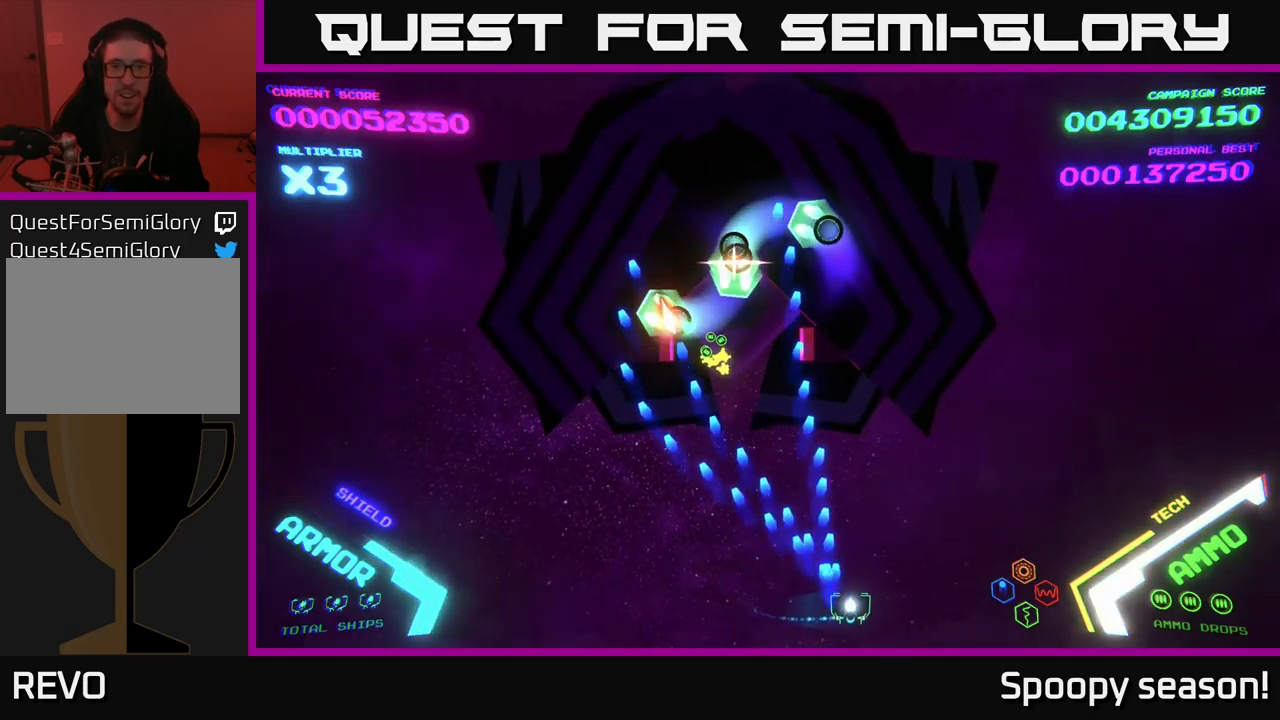
{"buttons": ["A"], "left_stick": "up-left", "right_stick": "center", "events": [[83, "left_stick", "left"], [217, "A", "up"], [283, "A", "down"], [367, "left_stick", "up-left"], [433, "A", "up"], [467, "A", "down"]]}
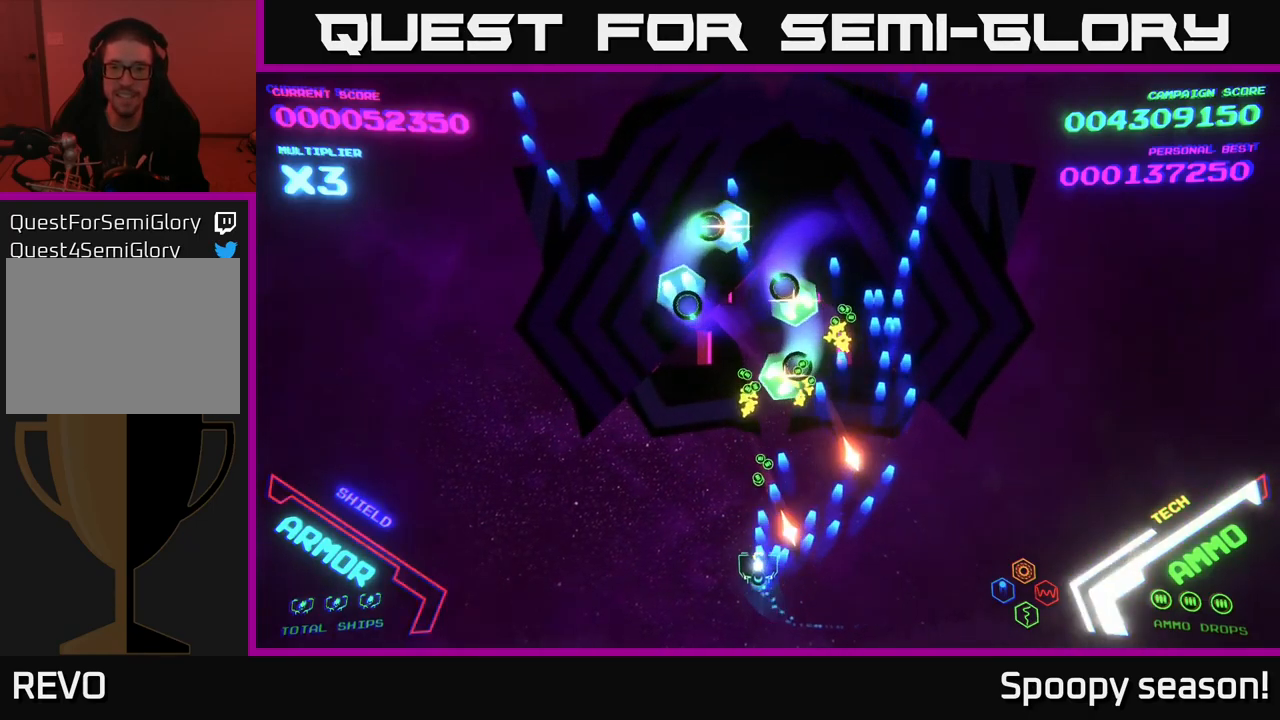
{"buttons": ["A"], "left_stick": "up-left", "right_stick": "center", "events": [[133, "left_stick", "left"], [267, "left_stick", "up-left"]]}
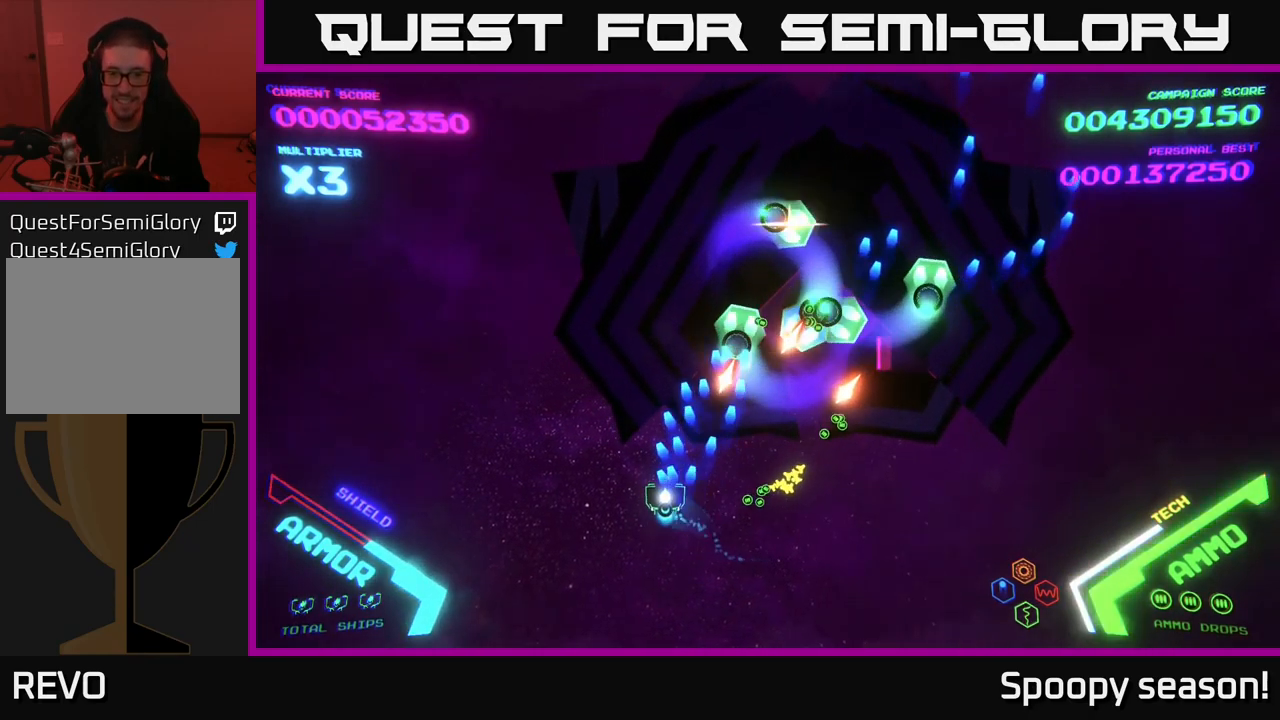
{"buttons": ["A"], "left_stick": "up-right", "right_stick": "center", "events": [[17, "A", "up"], [50, "left_stick", "down-right"], [167, "A", "down"], [383, "left_stick", "right"], [500, "left_stick", "up-right"]]}
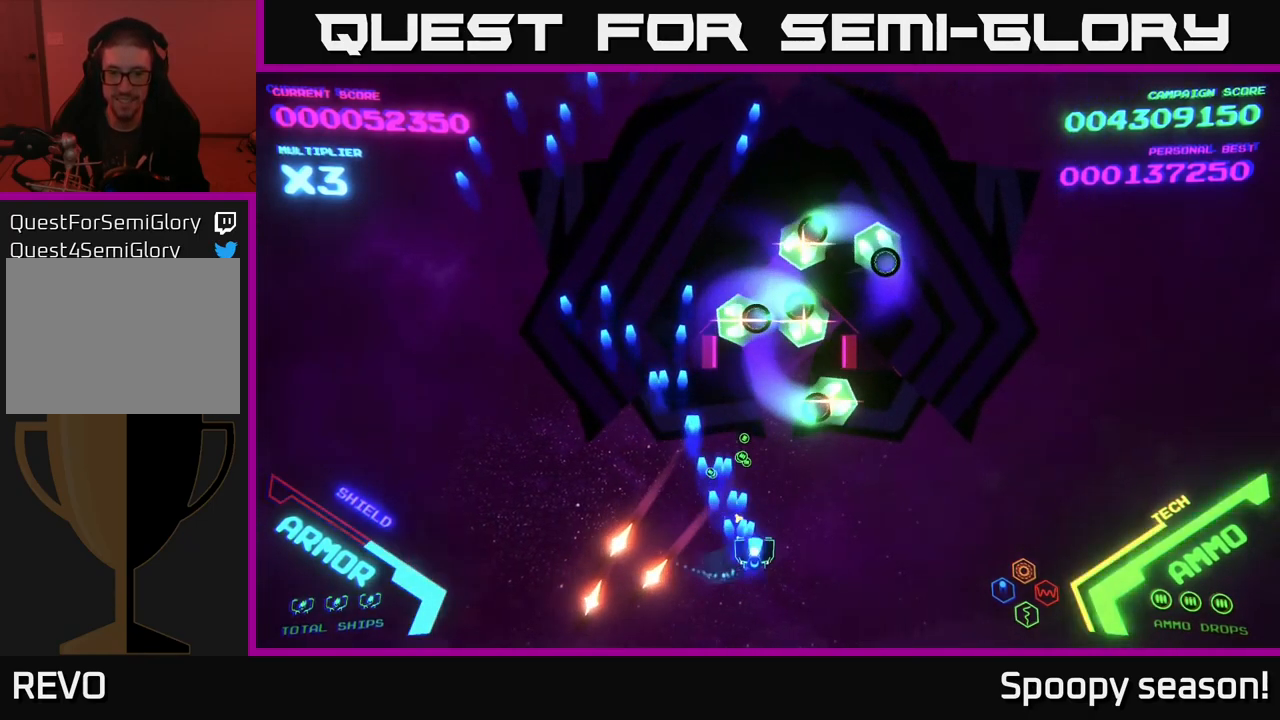
{"buttons": ["A"], "left_stick": "right", "right_stick": "center", "events": [[217, "left_stick", "down-right"], [367, "left_stick", "right"]]}
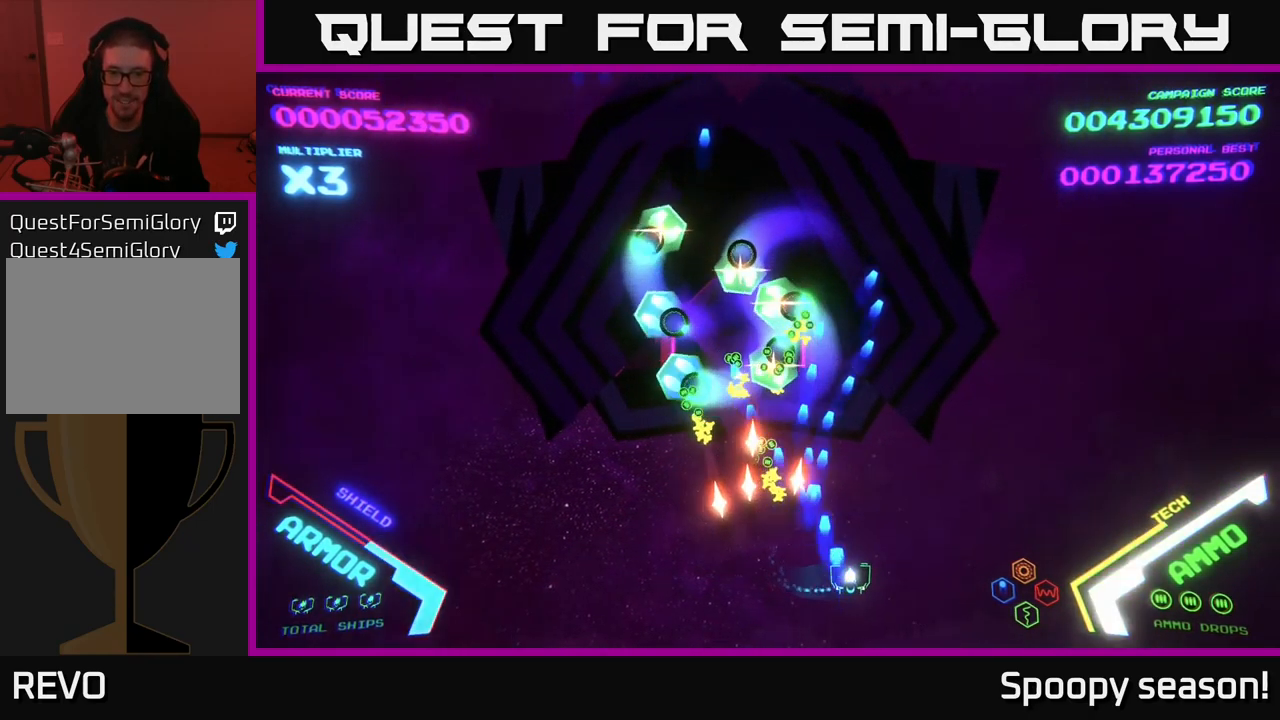
{"buttons": [], "left_stick": "down-left", "right_stick": "center", "events": [[133, "A", "up"], [233, "A", "down"], [317, "A", "up"], [367, "left_stick", "down-left"]]}
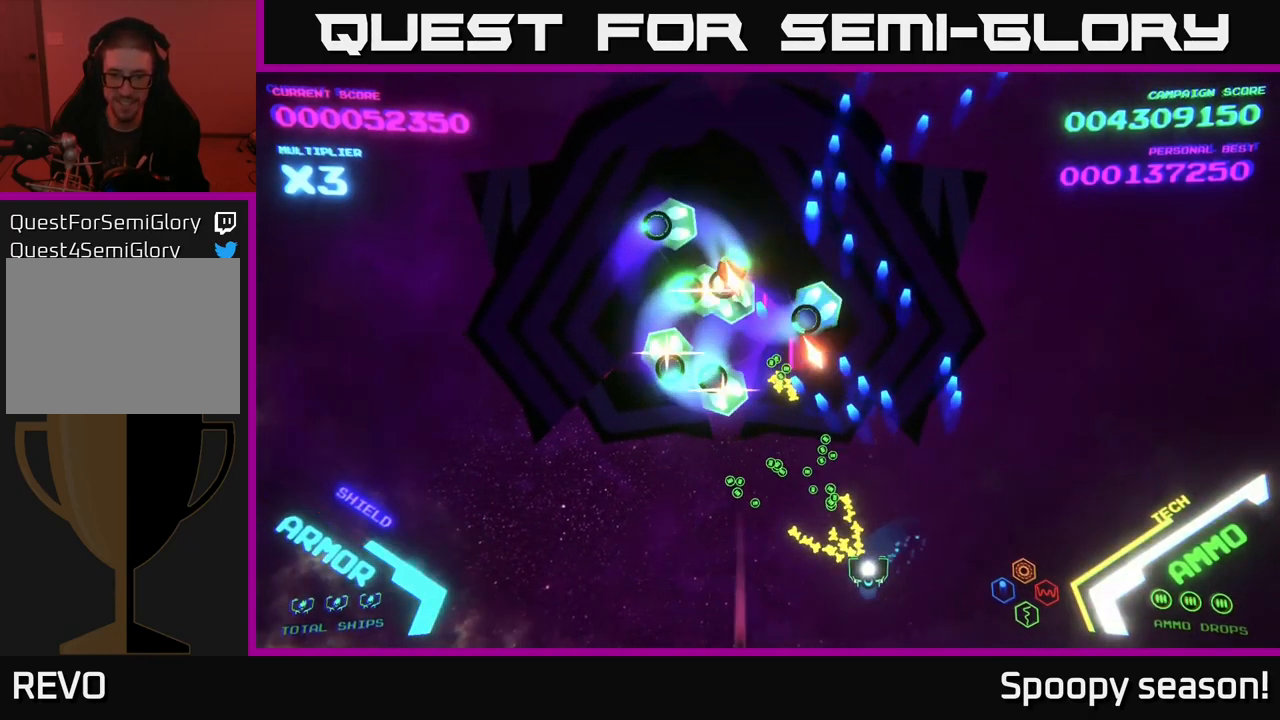
{"buttons": ["A"], "left_stick": "center", "right_stick": "center", "events": [[199, "A", "down"], [233, "left_stick", "left"], [416, "left_stick", "center"]]}
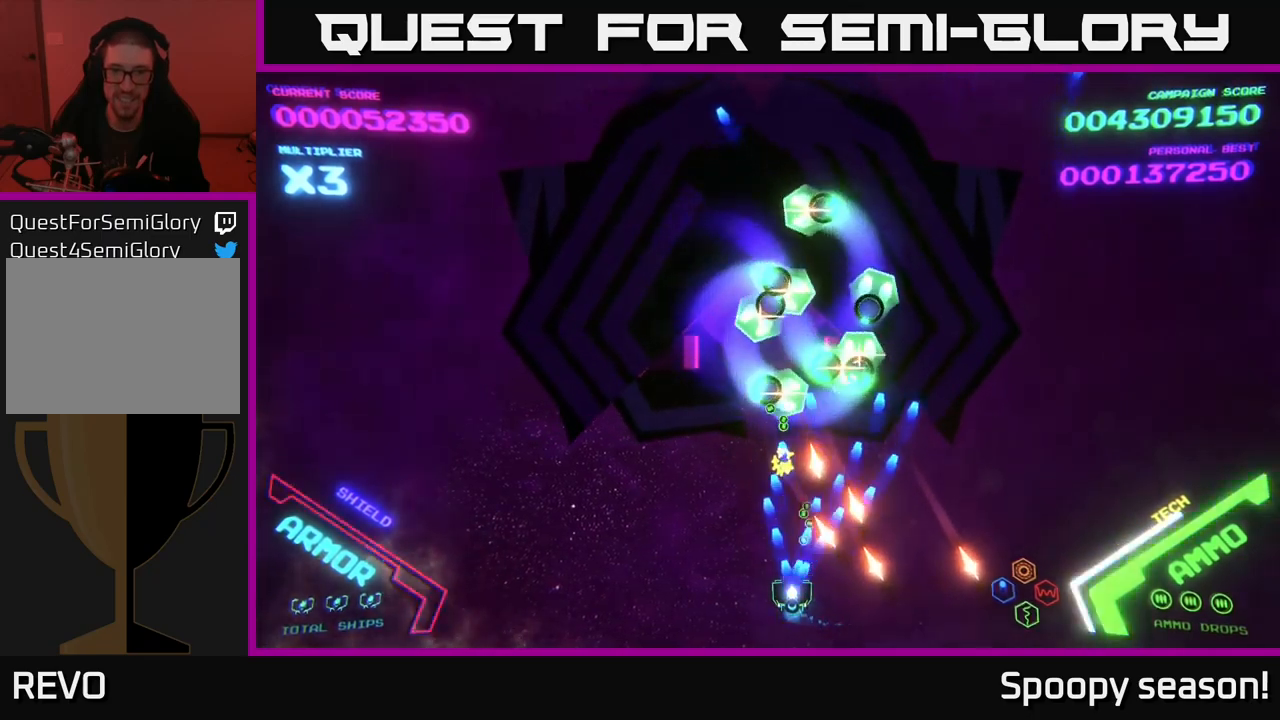
{"buttons": ["A"], "left_stick": "center", "right_stick": "center", "events": [[150, "left_stick", "down-left"], [367, "left_stick", "center"]]}
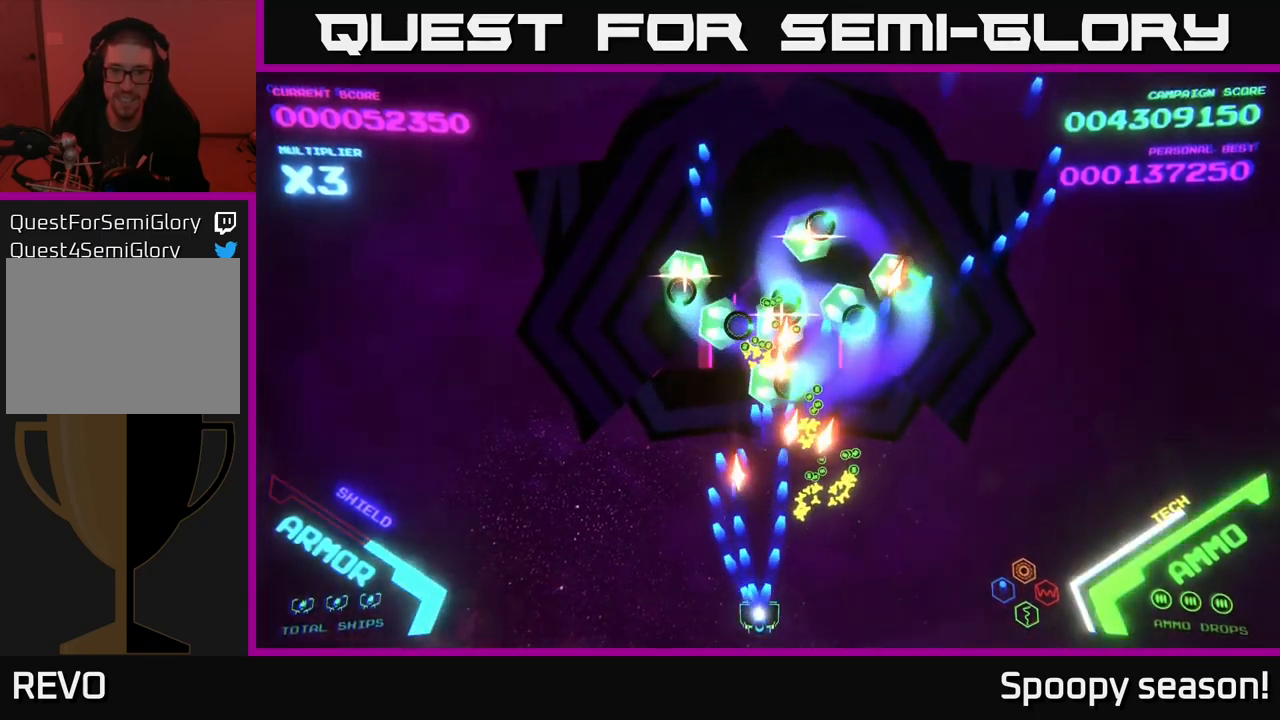
{"buttons": ["A"], "left_stick": "up-left", "right_stick": "center", "events": [[100, "left_stick", "right"], [333, "X", "down"], [433, "X", "up"], [450, "left_stick", "up-left"]]}
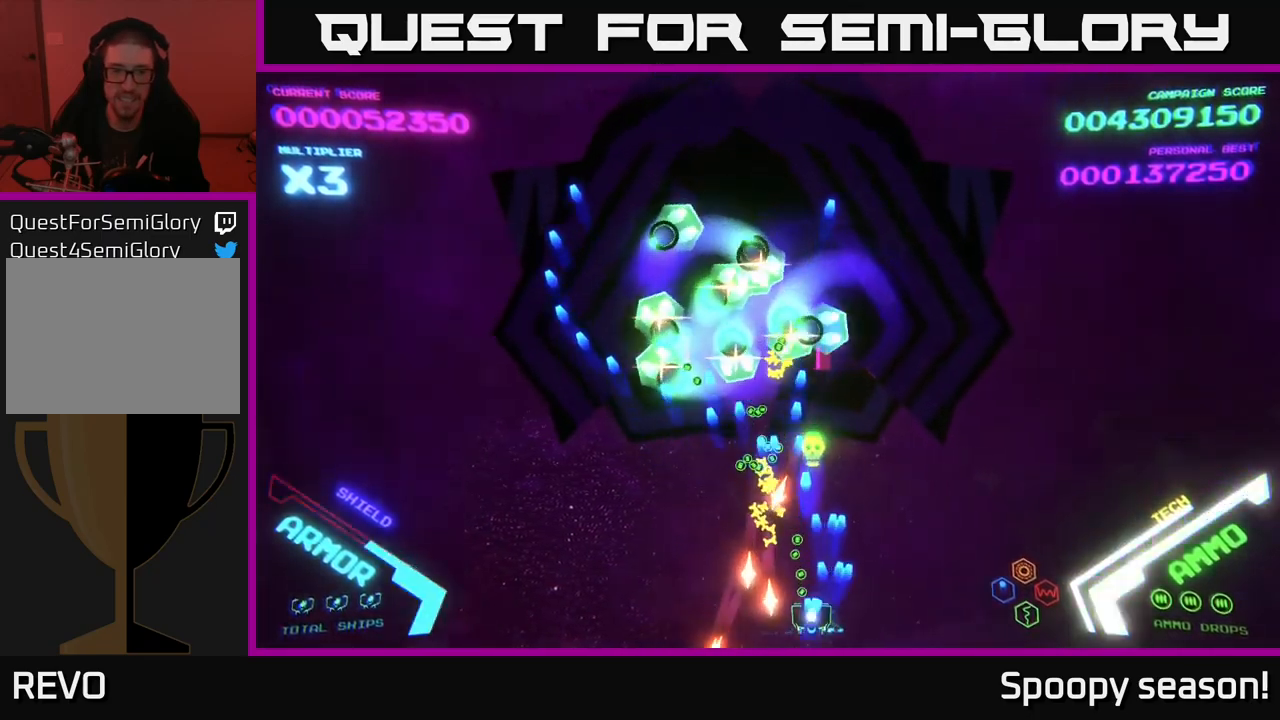
{"buttons": ["A", "X"], "left_stick": "left", "right_stick": "center", "events": [[67, "X", "down"], [67, "left_stick", "right"], [150, "X", "up"], [183, "left_stick", "center"], [317, "X", "down"], [333, "left_stick", "left"], [400, "X", "up"], [500, "X", "down"]]}
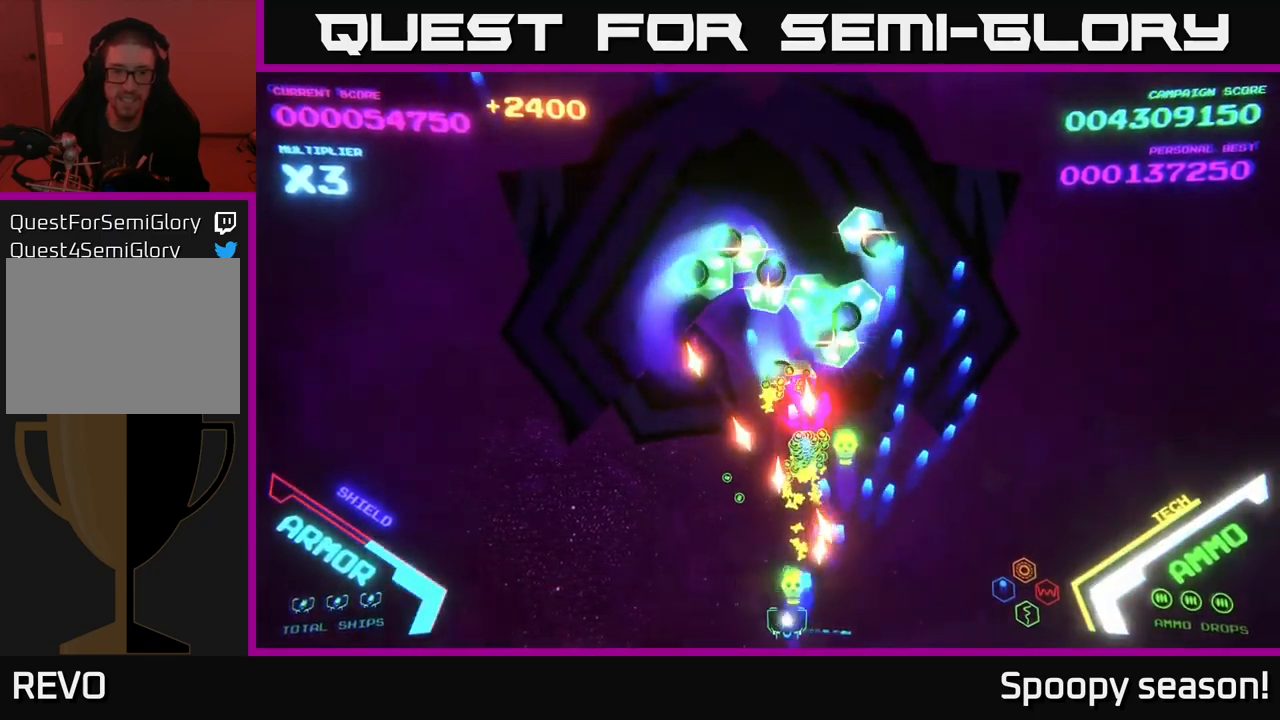
{"buttons": ["A", "X"], "left_stick": "center", "right_stick": "center", "events": [[67, "X", "up"], [133, "X", "down"], [183, "left_stick", "center"], [200, "X", "up"], [283, "X", "down"], [283, "left_stick", "left"], [400, "X", "up"], [417, "left_stick", "center"], [467, "X", "down"]]}
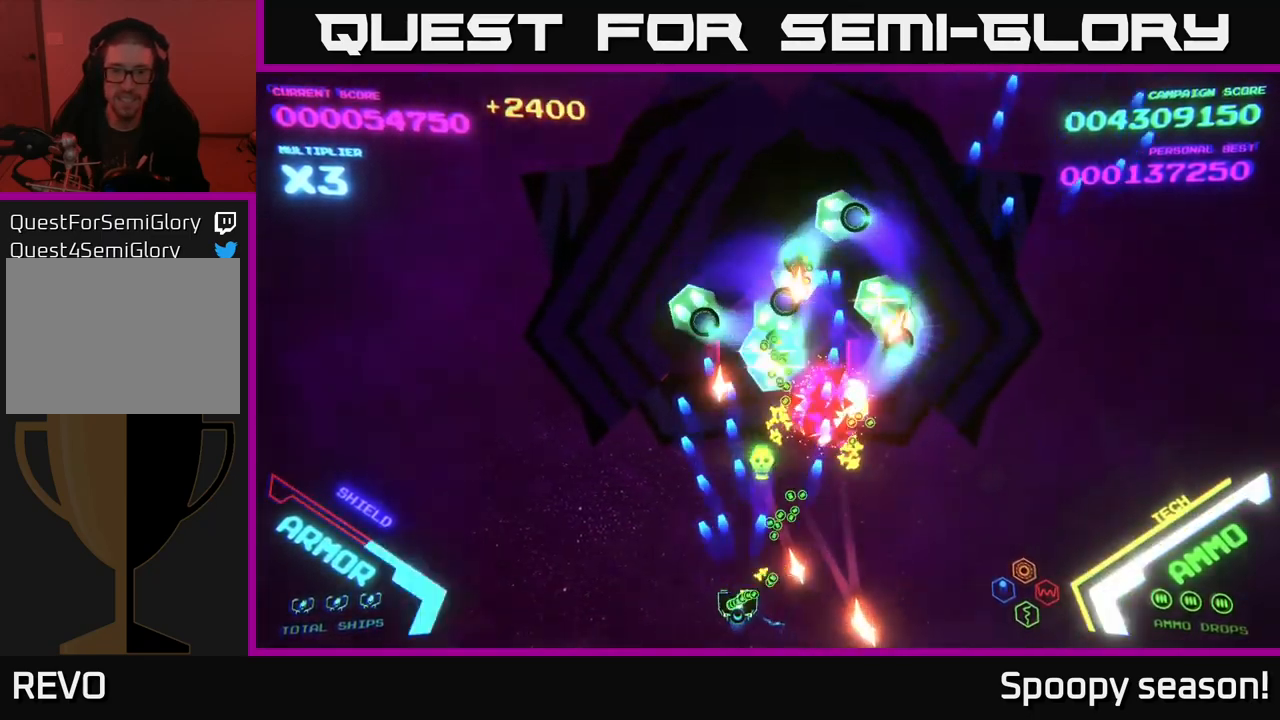
{"buttons": ["A", "X"], "left_stick": "right", "right_stick": "center", "events": [[17, "left_stick", "left"], [50, "X", "up"], [117, "left_stick", "center"], [133, "X", "down"], [200, "left_stick", "down-right"], [217, "X", "up"], [317, "X", "down"], [383, "left_stick", "right"], [417, "X", "up"], [467, "X", "down"]]}
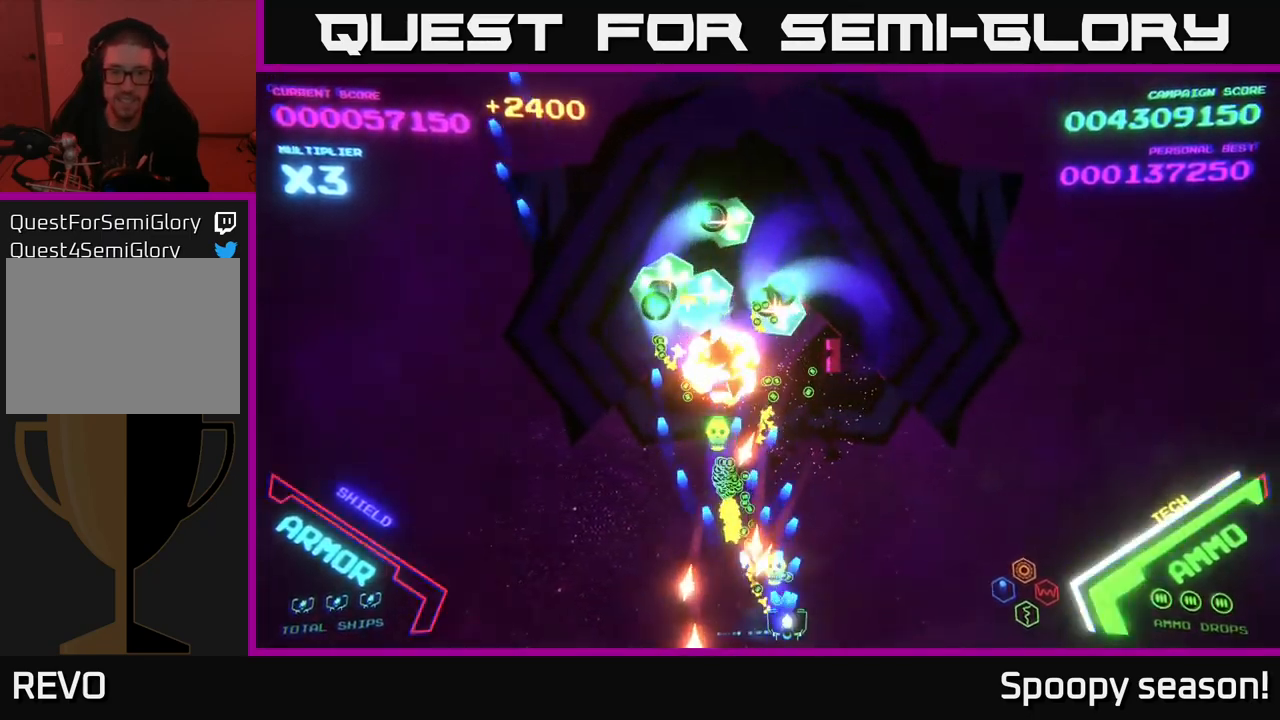
{"buttons": ["A"], "left_stick": "left", "right_stick": "center", "events": [[67, "X", "up"], [133, "left_stick", "center"], [150, "X", "down"], [267, "X", "up"], [333, "X", "down"], [433, "X", "up"], [483, "left_stick", "left"]]}
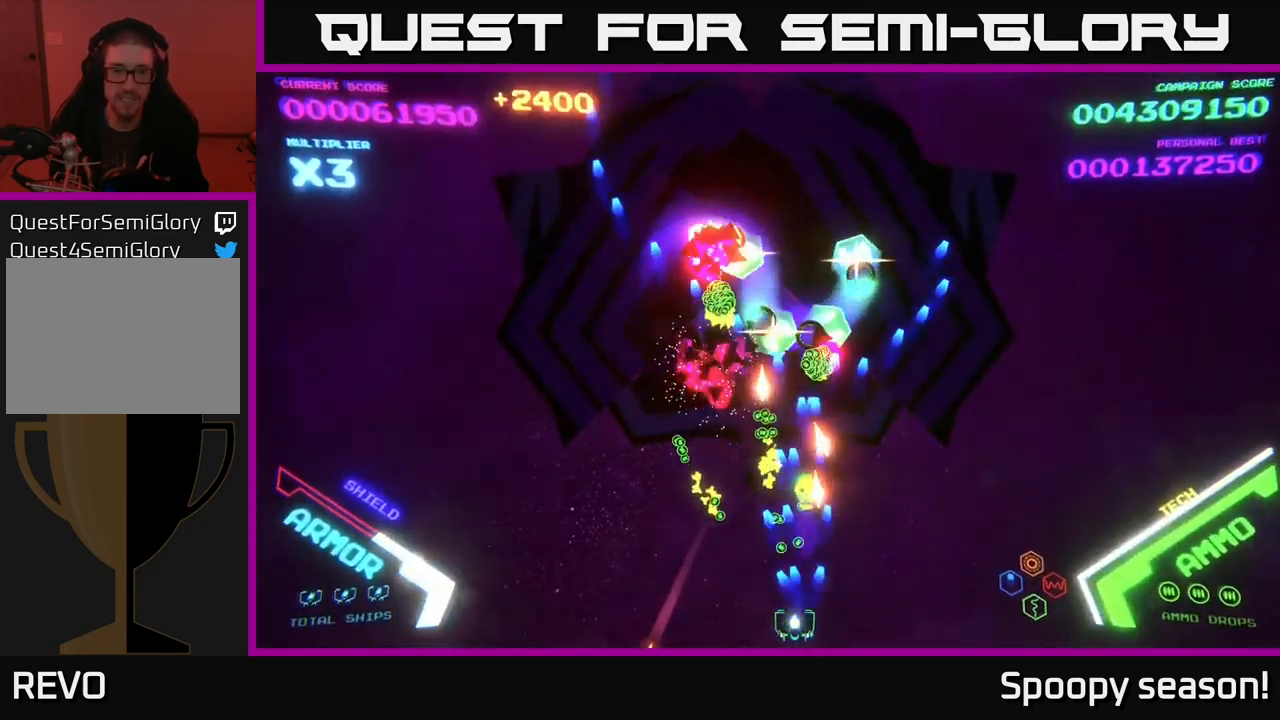
{"buttons": ["A"], "left_stick": "center", "right_stick": "center", "events": [[17, "X", "down"], [133, "X", "up"], [217, "X", "down"], [283, "left_stick", "center"], [300, "X", "up"], [383, "X", "down"], [500, "X", "up"]]}
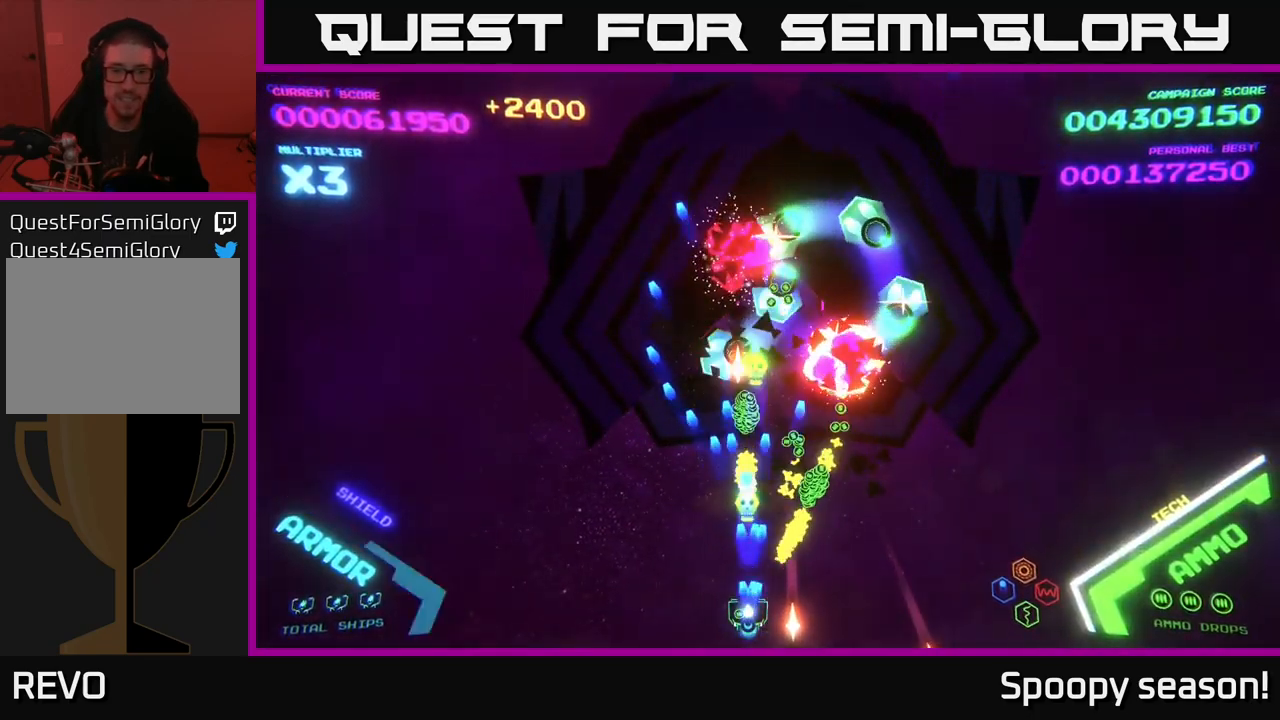
{"buttons": ["A", "X"], "left_stick": "right", "right_stick": "center", "events": [[83, "X", "down"], [167, "X", "up"], [183, "left_stick", "right"], [233, "X", "down"], [350, "X", "up"], [433, "X", "down"]]}
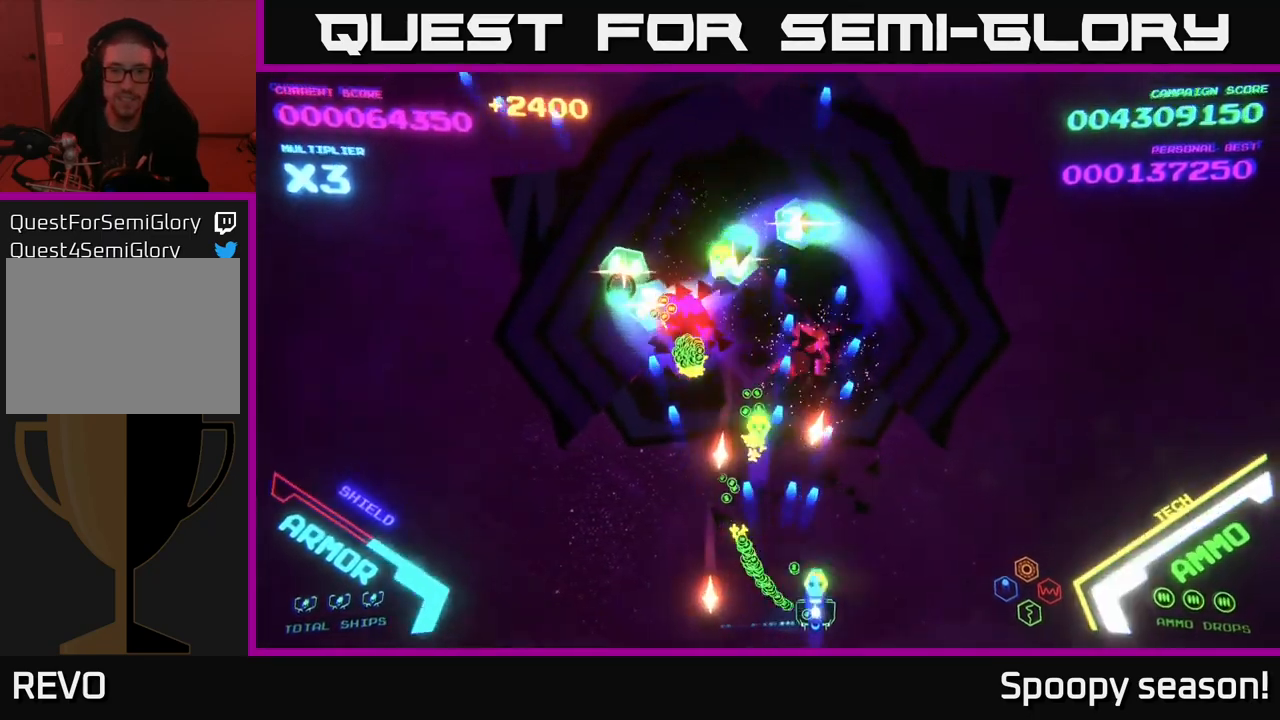
{"buttons": ["A", "X"], "left_stick": "left", "right_stick": "center", "events": [[17, "left_stick", "center"], [33, "X", "up"], [100, "X", "down"], [217, "X", "up"], [317, "X", "down"], [417, "X", "up"], [500, "X", "down"], [500, "left_stick", "left"]]}
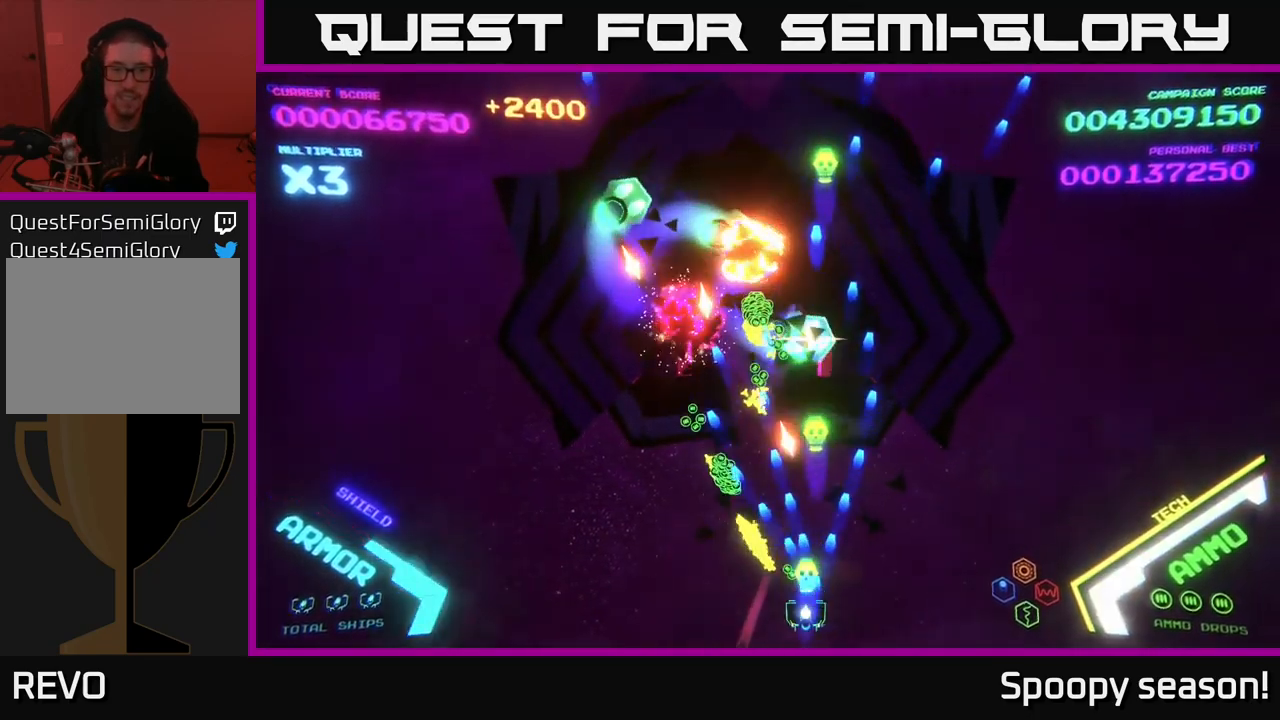
{"buttons": ["A"], "left_stick": "center", "right_stick": "center", "events": [[100, "X", "up"], [150, "X", "down"], [300, "X", "up"], [334, "left_stick", "center"], [350, "X", "down"], [450, "X", "up"]]}
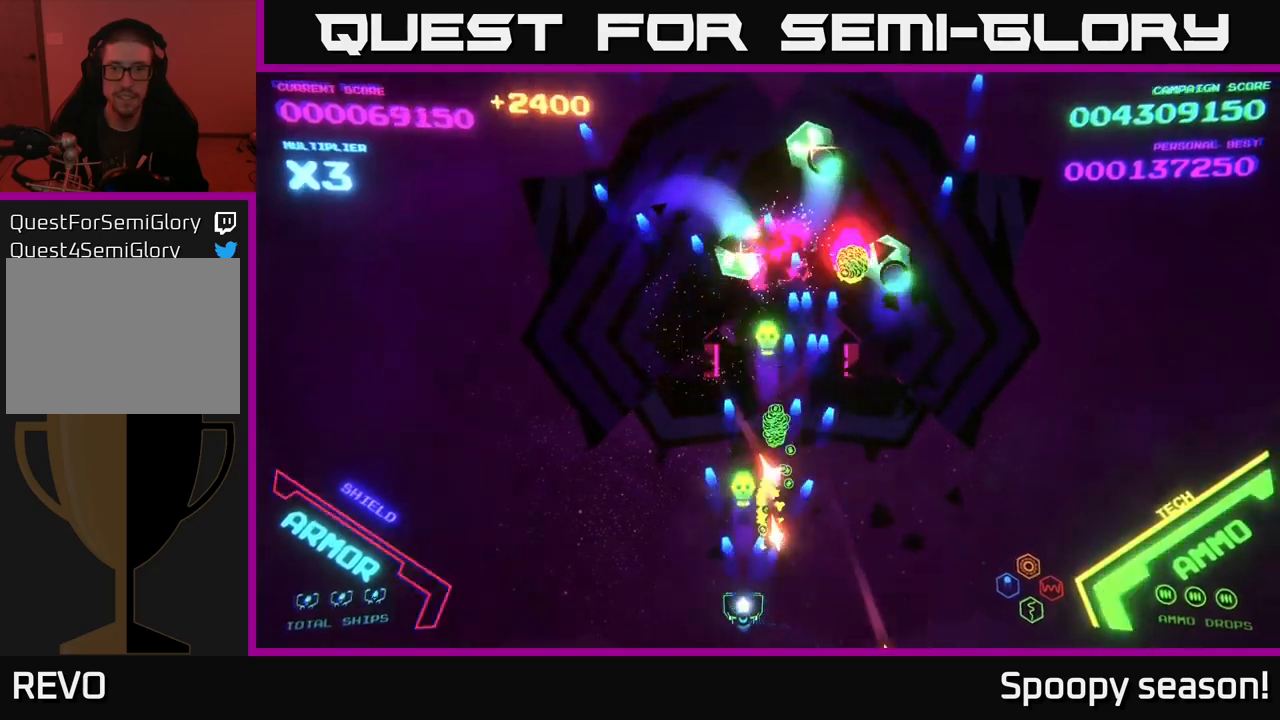
{"buttons": ["A", "X"], "left_stick": "right", "right_stick": "center", "events": [[34, "X", "down"], [67, "left_stick", "left"], [150, "X", "up"], [234, "X", "down"], [334, "X", "up"], [334, "left_stick", "right"], [400, "X", "down"]]}
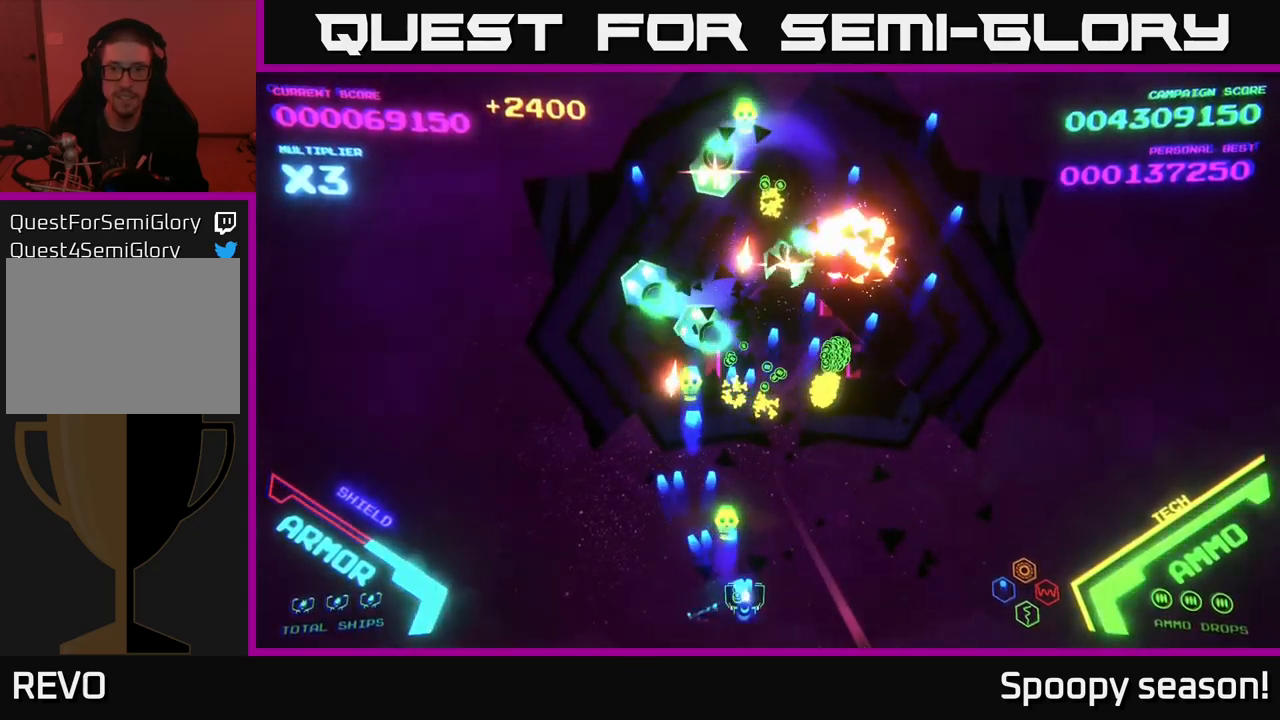
{"buttons": ["A", "X"], "left_stick": "up-right", "right_stick": "center", "events": [[34, "X", "up"], [34, "left_stick", "down-right"], [100, "X", "down"], [184, "X", "up"], [267, "X", "down"], [267, "left_stick", "right"], [367, "X", "up"], [367, "left_stick", "up-right"], [467, "X", "down"]]}